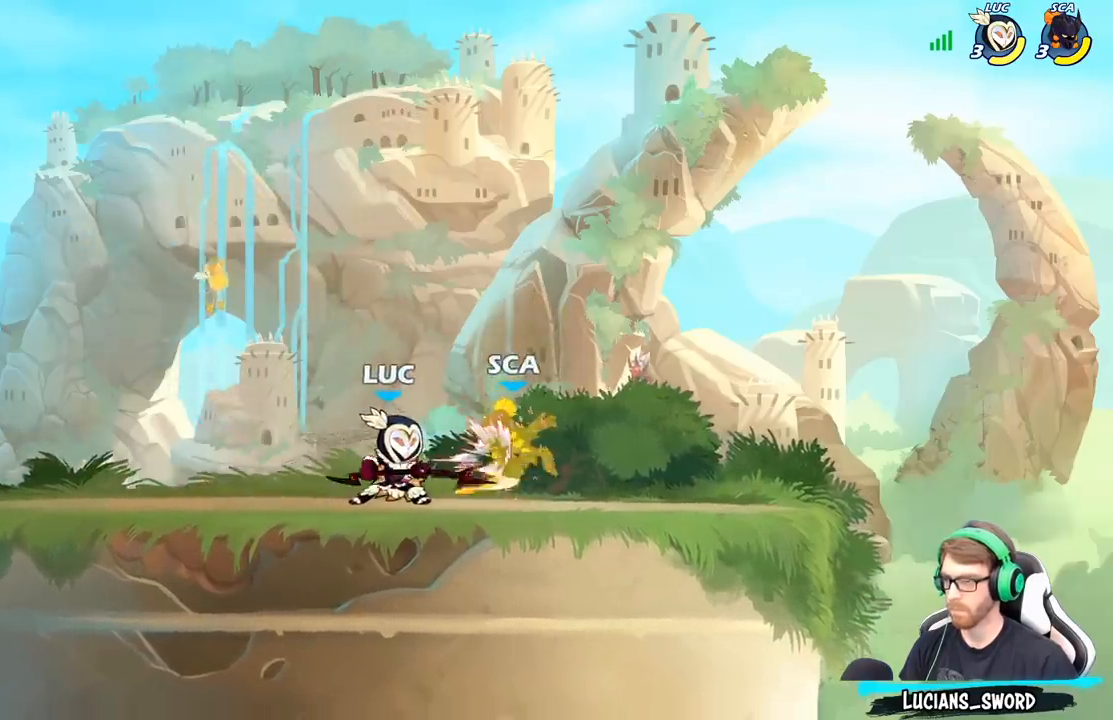
Gameplay with a controller (Xbox layout); each line is a JSON object with the inputs held at the frame after it. "events" lists button and stick changes between this image and that frame as [ms after this image, input, new state], when the widget could be followed in between.
{"buttons": [], "left_stick": "center", "right_stick": "center", "events": [[33, "X", "down"], [150, "X", "up"], [183, "left_stick", "right"], [267, "R2", "down"], [333, "left_stick", "center"], [350, "B", "down"], [350, "R2", "up"], [433, "B", "up"]]}
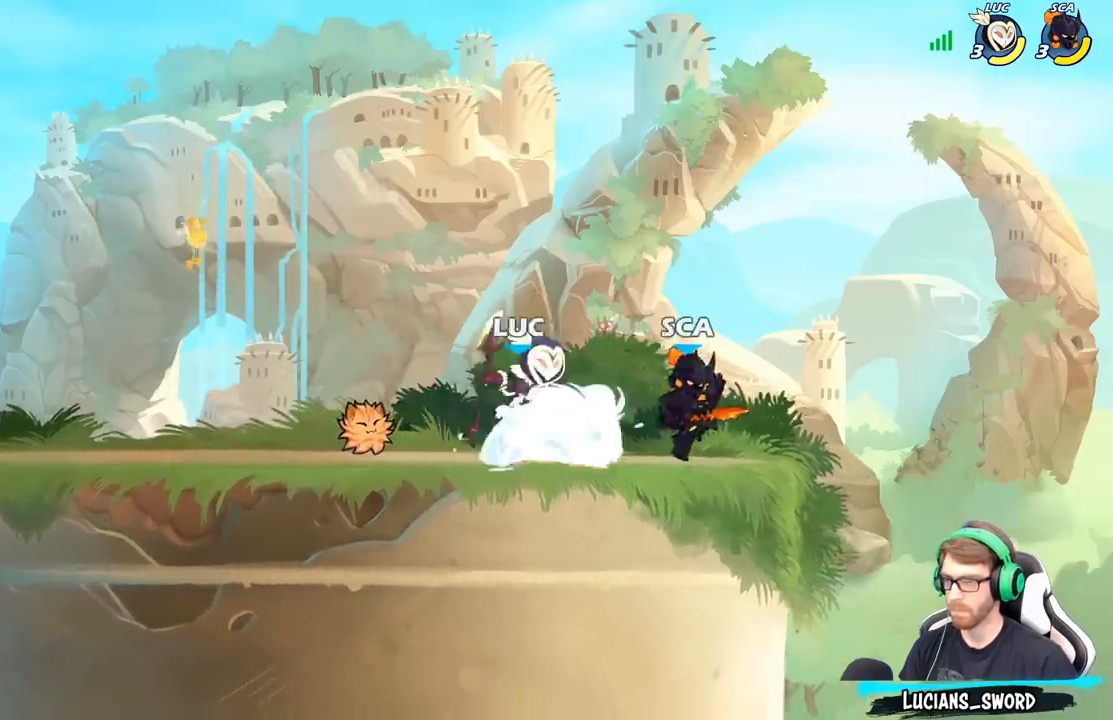
{"buttons": [], "left_stick": "center", "right_stick": "center", "events": [[33, "left_stick", "right"], [133, "B", "down"], [233, "left_stick", "center"], [250, "B", "up"]]}
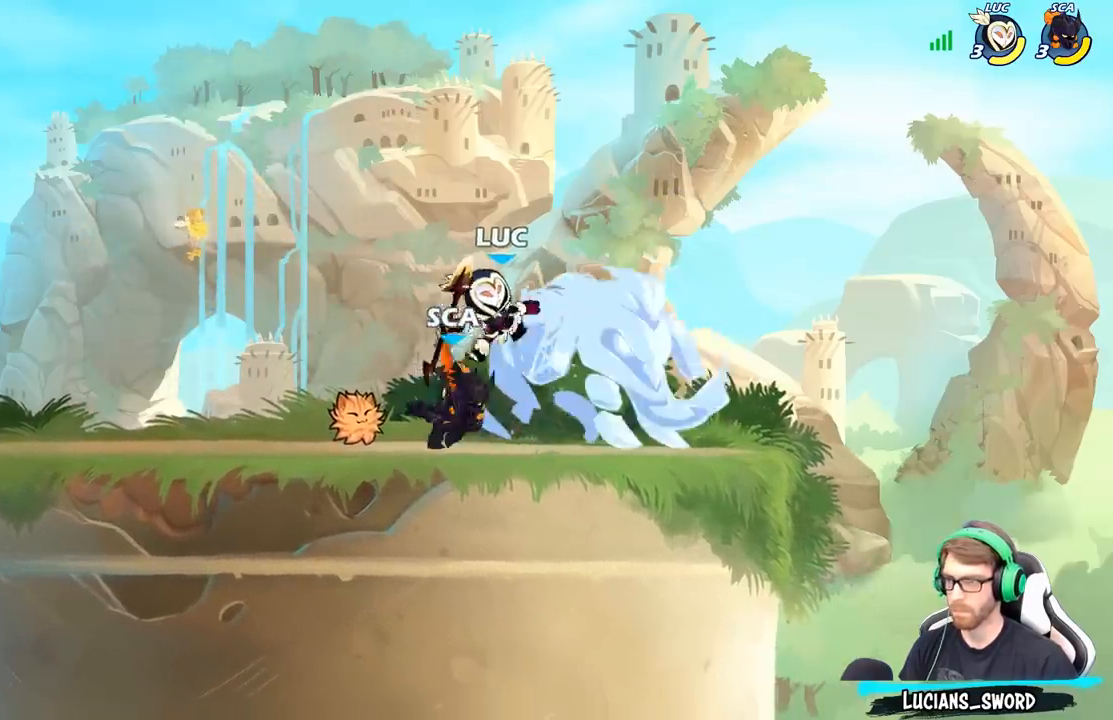
{"buttons": [], "left_stick": "right", "right_stick": "center", "events": [[33, "left_stick", "up-left"], [217, "A", "down"], [283, "R2", "down"], [417, "A", "up"], [450, "R2", "up"], [450, "left_stick", "right"]]}
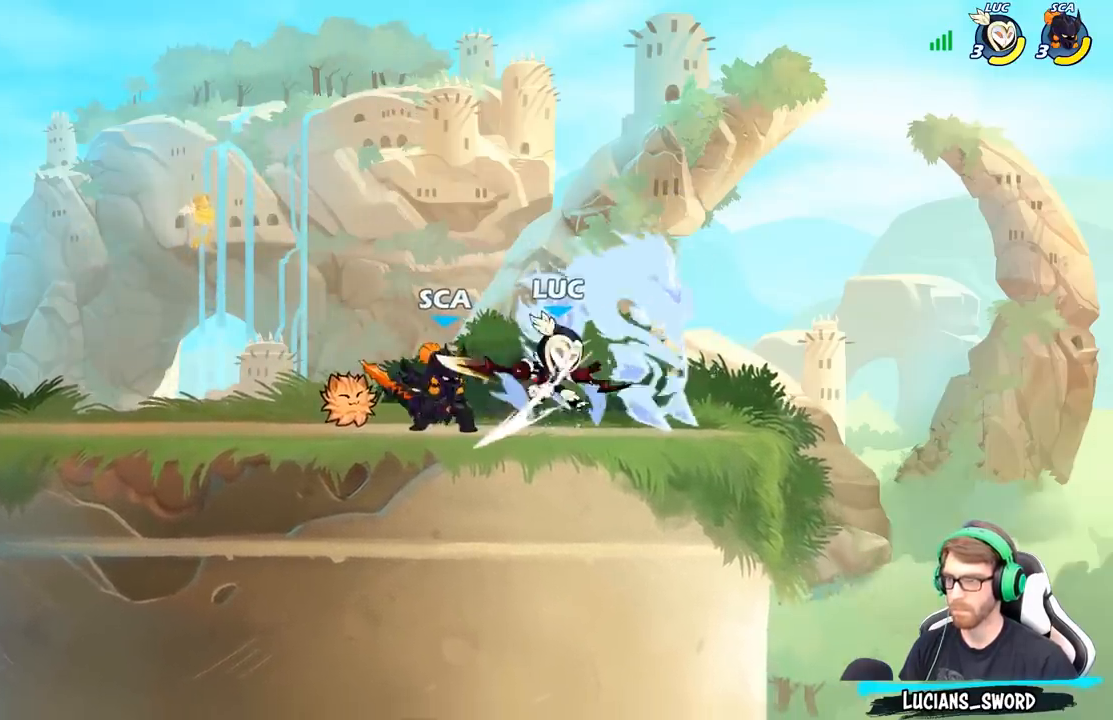
{"buttons": ["A", "R2"], "left_stick": "up-right", "right_stick": "center", "events": [[17, "left_stick", "center"], [167, "left_stick", "right"], [433, "left_stick", "up-right"], [450, "R2", "down"], [467, "A", "down"]]}
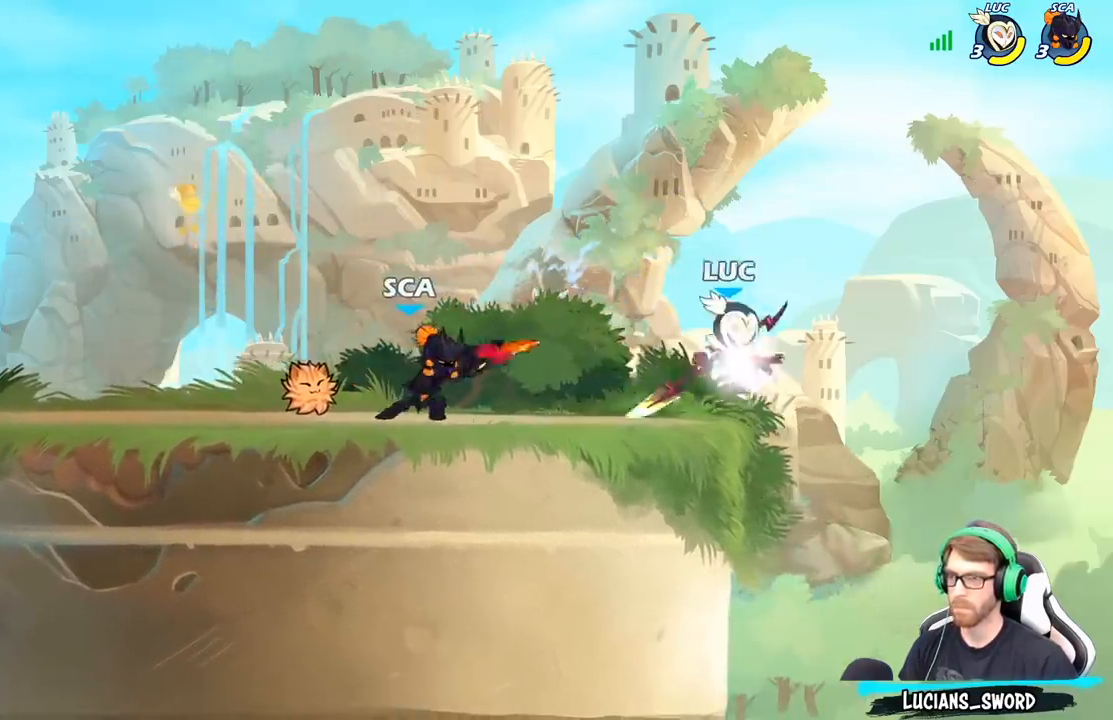
{"buttons": [], "left_stick": "down-right", "right_stick": "center", "events": [[50, "left_stick", "up-left"], [83, "A", "up"], [117, "R2", "up"], [317, "left_stick", "down-left"], [467, "left_stick", "down-right"]]}
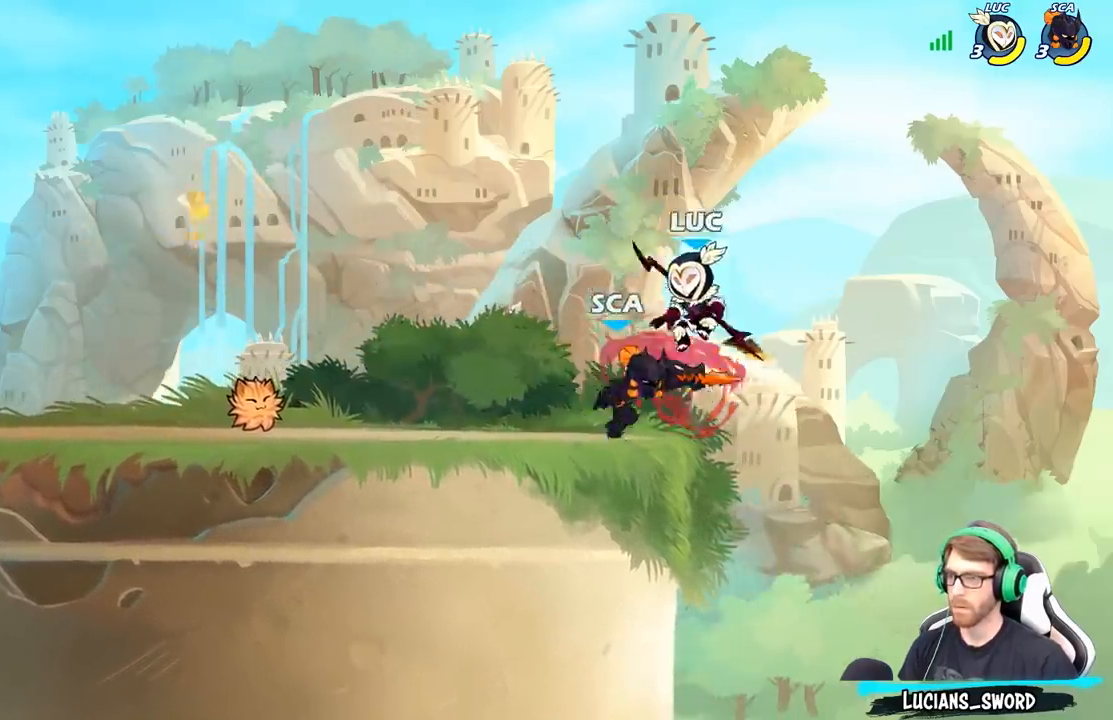
{"buttons": [], "left_stick": "up-left", "right_stick": "center", "events": [[67, "left_stick", "center"], [83, "X", "down"], [150, "X", "up"], [333, "left_stick", "left"], [383, "left_stick", "up-left"]]}
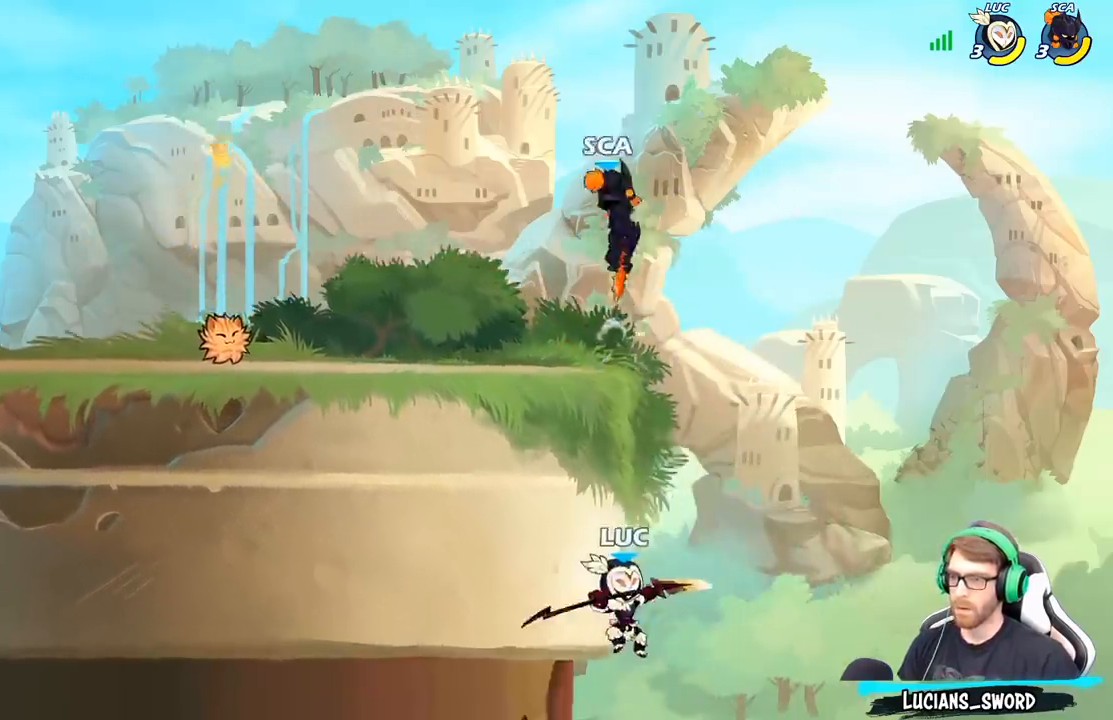
{"buttons": ["A"], "left_stick": "up-left", "right_stick": "center", "events": [[200, "left_stick", "up-right"], [317, "A", "down"], [417, "A", "up"], [433, "left_stick", "up-left"], [500, "A", "down"]]}
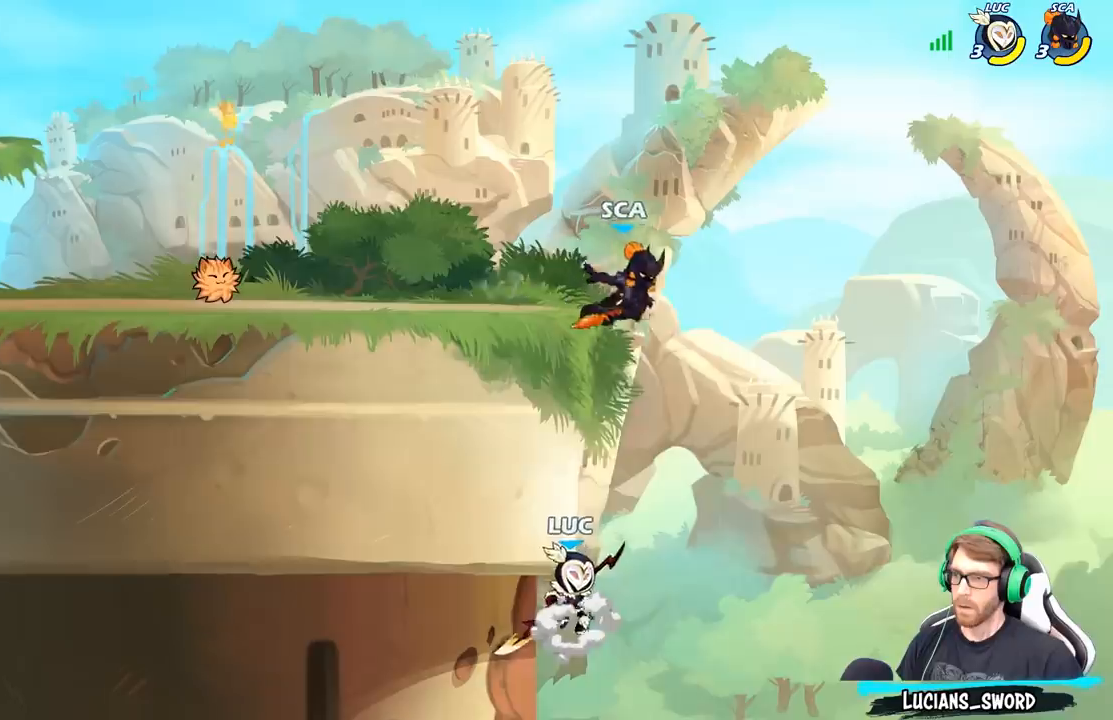
{"buttons": [], "left_stick": "up-right", "right_stick": "center", "events": [[83, "A", "up"], [83, "B", "down"], [100, "left_stick", "up-right"], [217, "left_stick", "up-left"], [233, "B", "up"], [500, "left_stick", "up-right"]]}
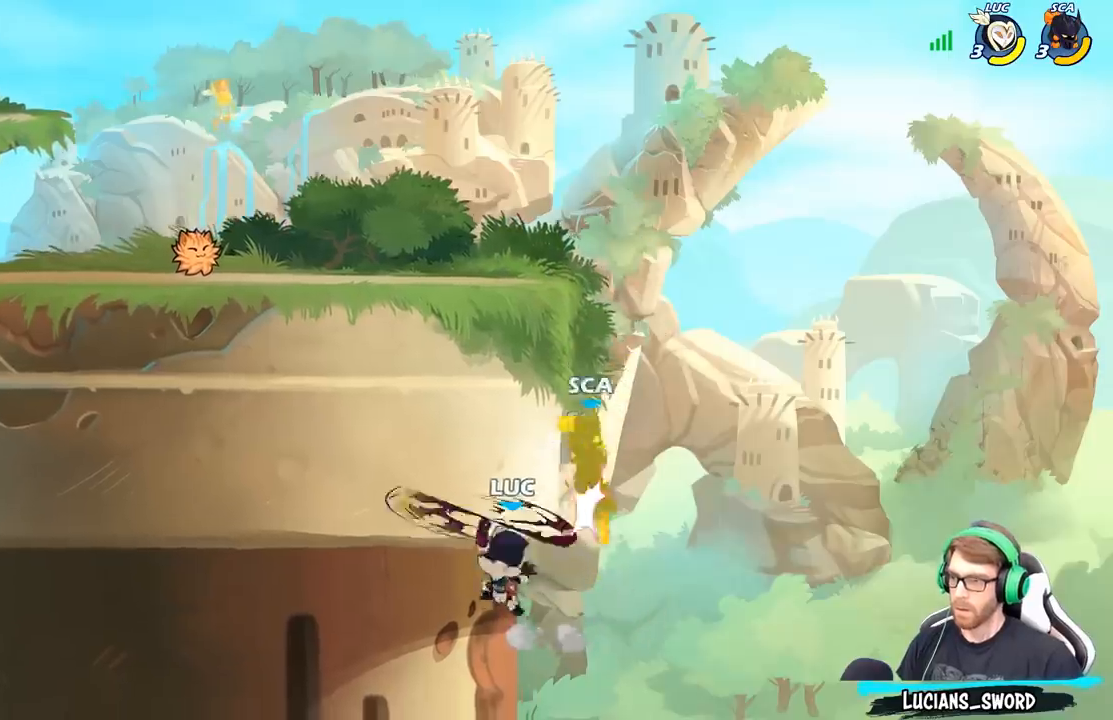
{"buttons": ["A"], "left_stick": "up-left", "right_stick": "center", "events": [[417, "A", "down"], [450, "left_stick", "up-left"]]}
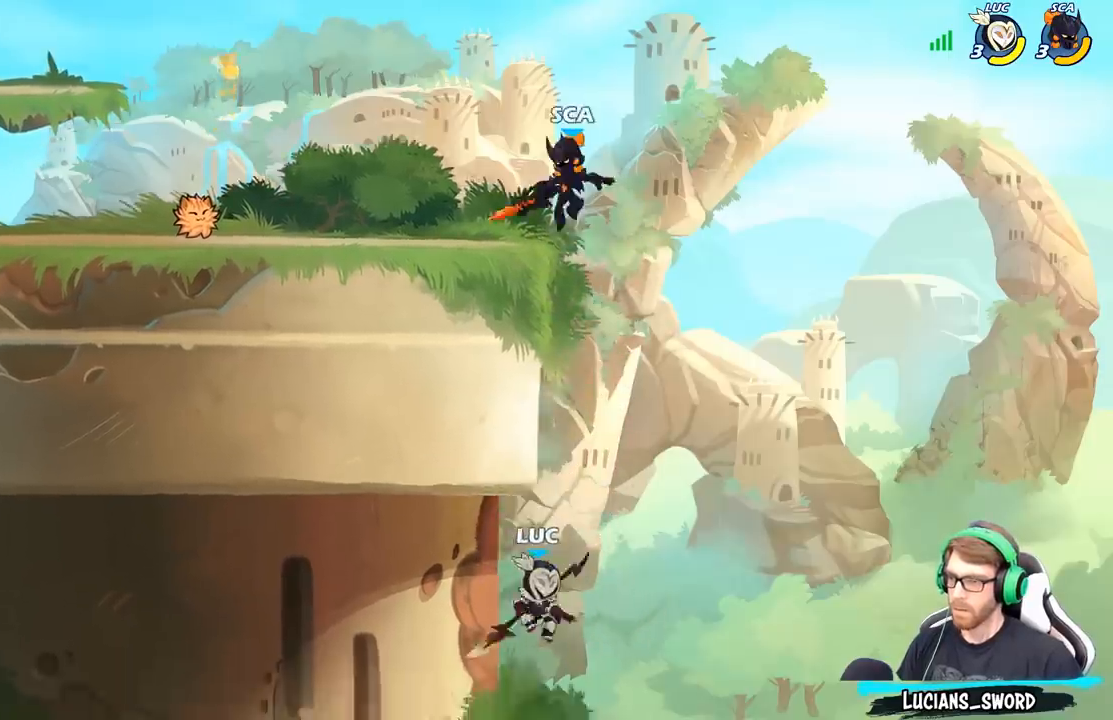
{"buttons": [], "left_stick": "up", "right_stick": "center", "events": [[183, "A", "up"], [183, "left_stick", "up"], [317, "A", "down"], [483, "A", "up"]]}
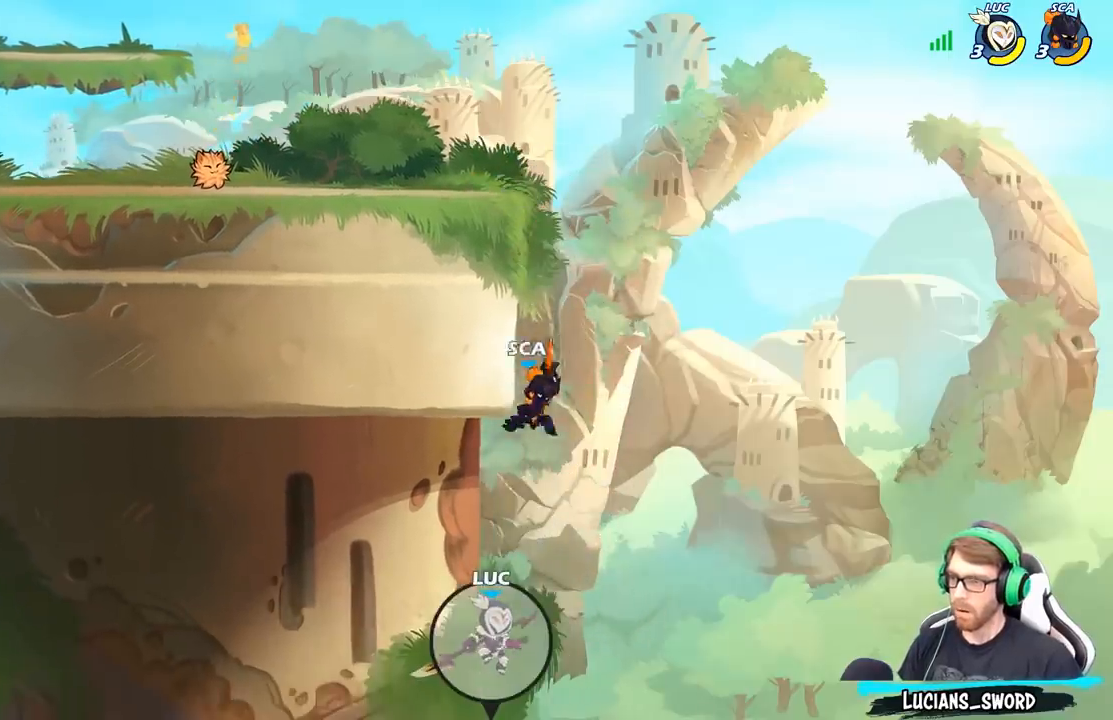
{"buttons": ["R1"], "left_stick": "up", "right_stick": "center", "events": [[117, "R2", "down"], [300, "R2", "up"], [467, "R1", "down"]]}
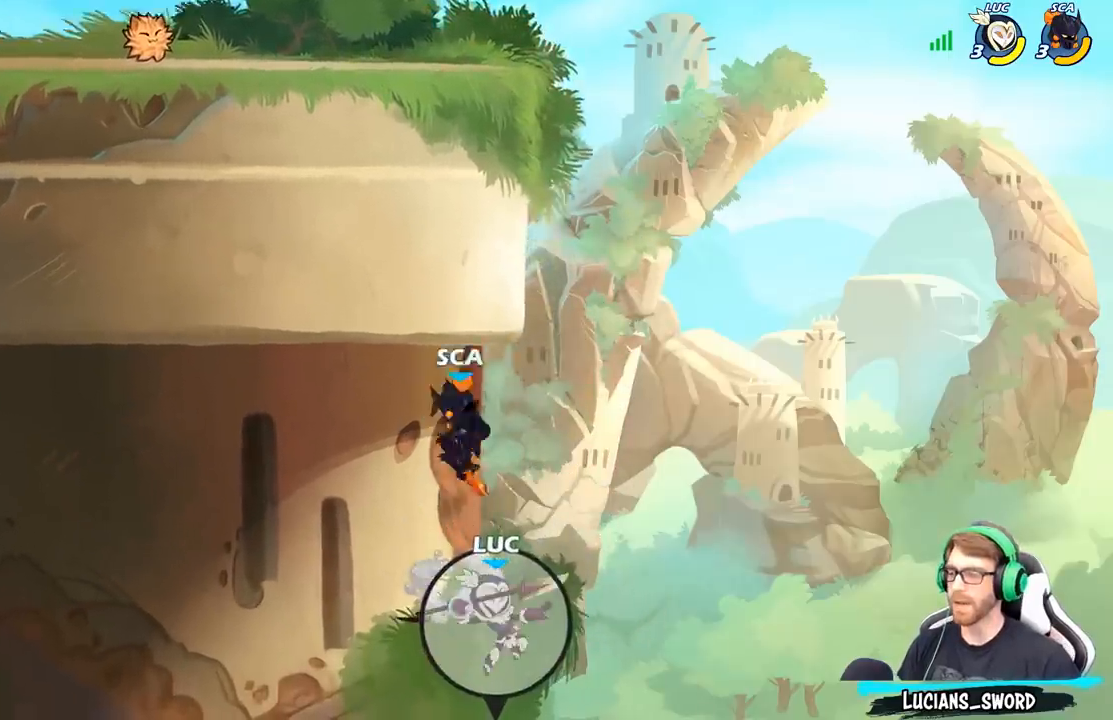
{"buttons": [], "left_stick": "center", "right_stick": "center", "events": [[33, "R1", "up"], [133, "left_stick", "center"]]}
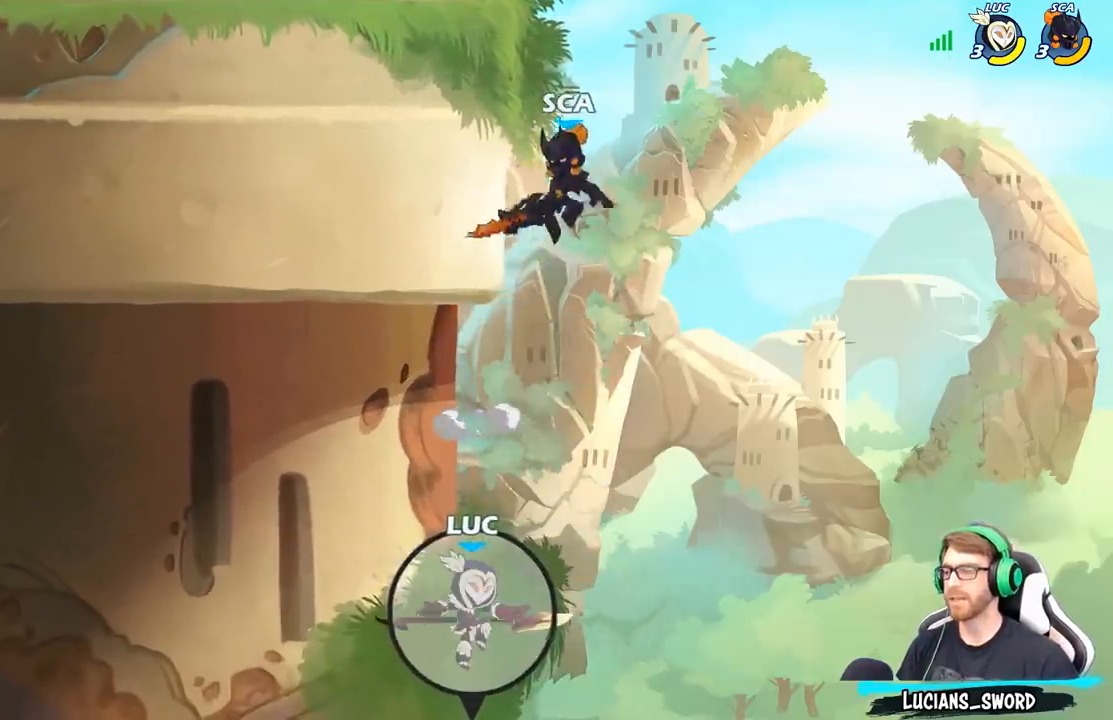
{"buttons": [], "left_stick": "center", "right_stick": "center", "events": []}
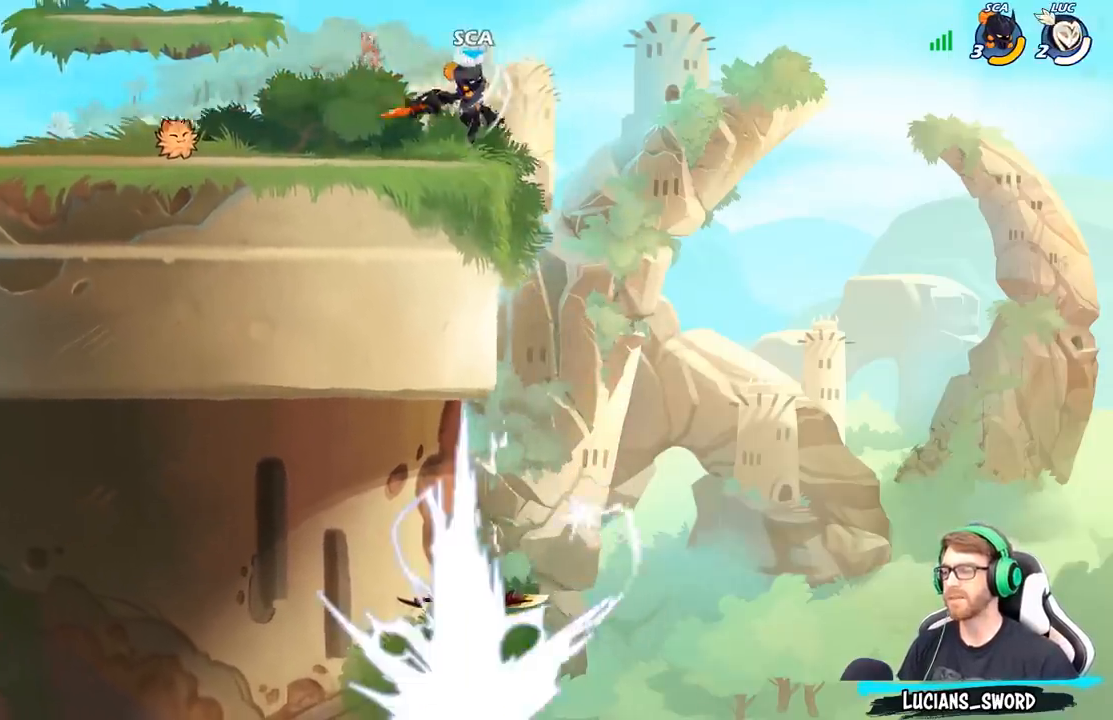
{"buttons": [], "left_stick": "center", "right_stick": "center", "events": []}
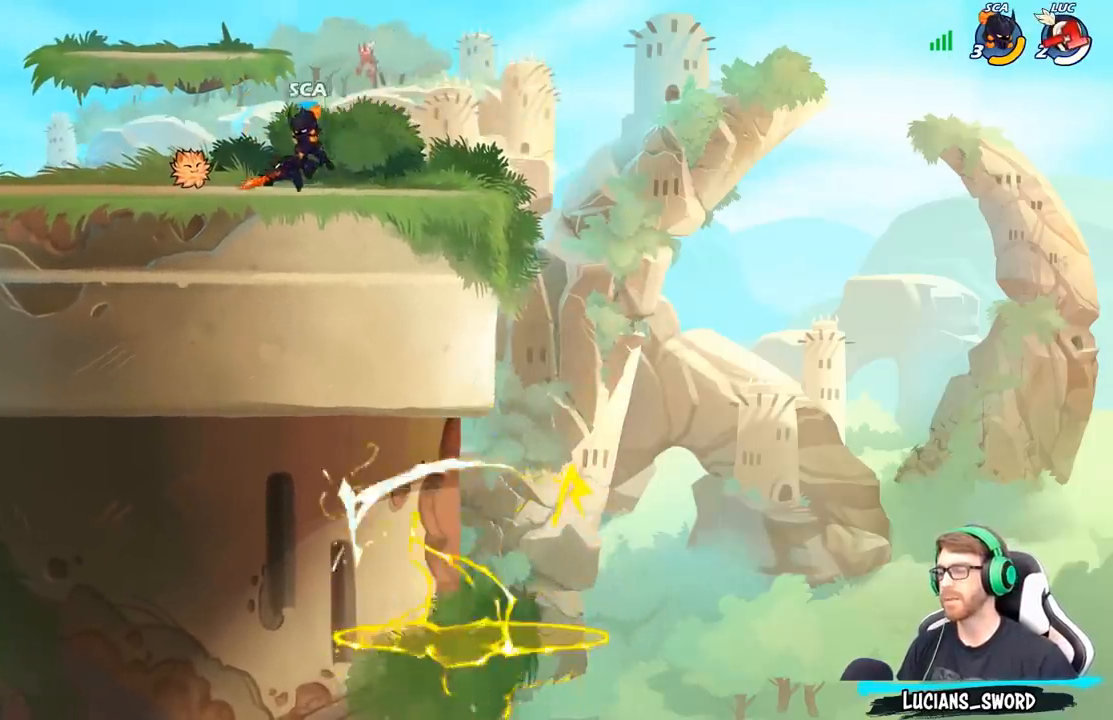
{"buttons": [], "left_stick": "center", "right_stick": "center", "events": []}
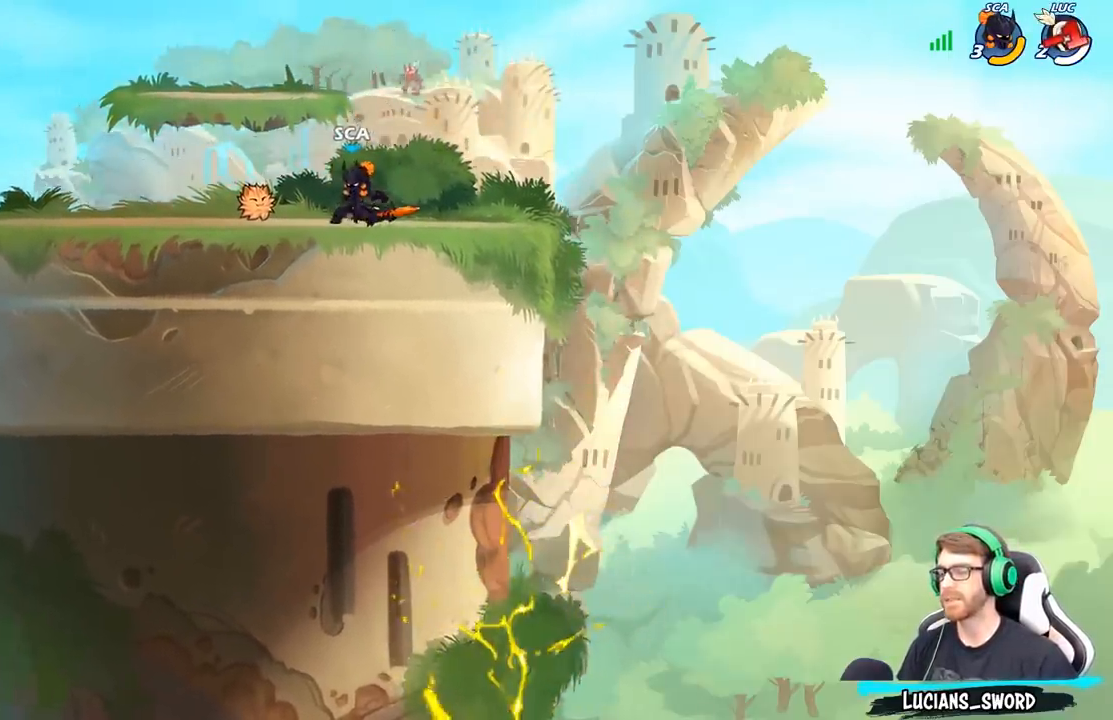
{"buttons": [], "left_stick": "center", "right_stick": "center", "events": []}
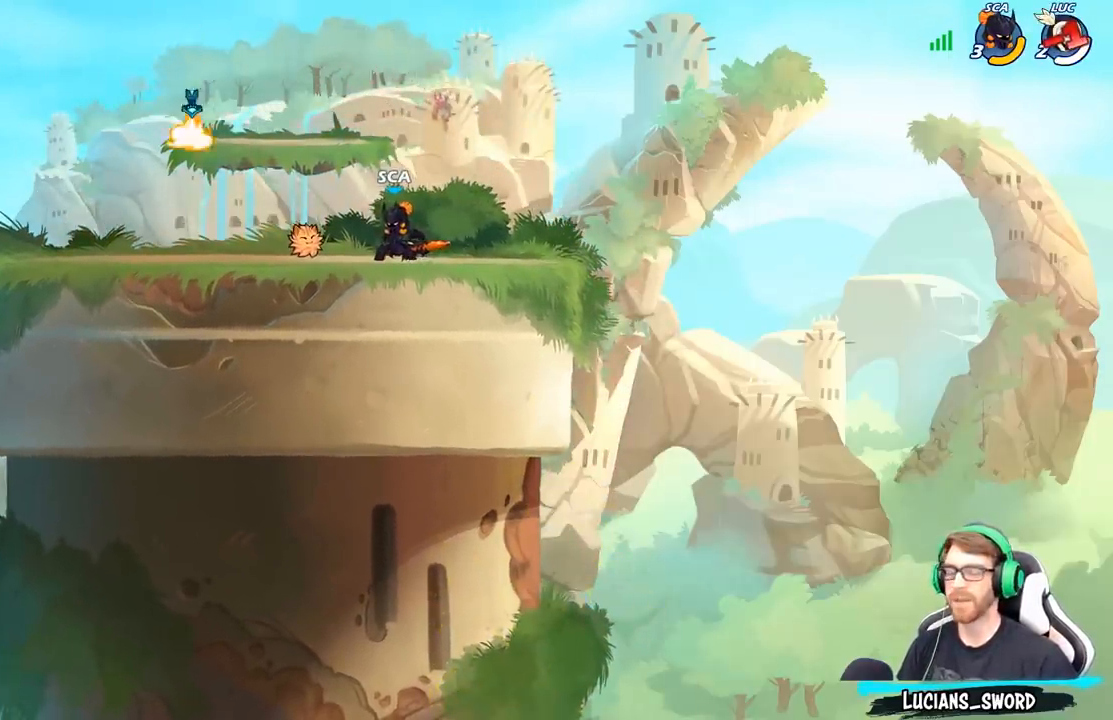
{"buttons": [], "left_stick": "center", "right_stick": "center", "events": []}
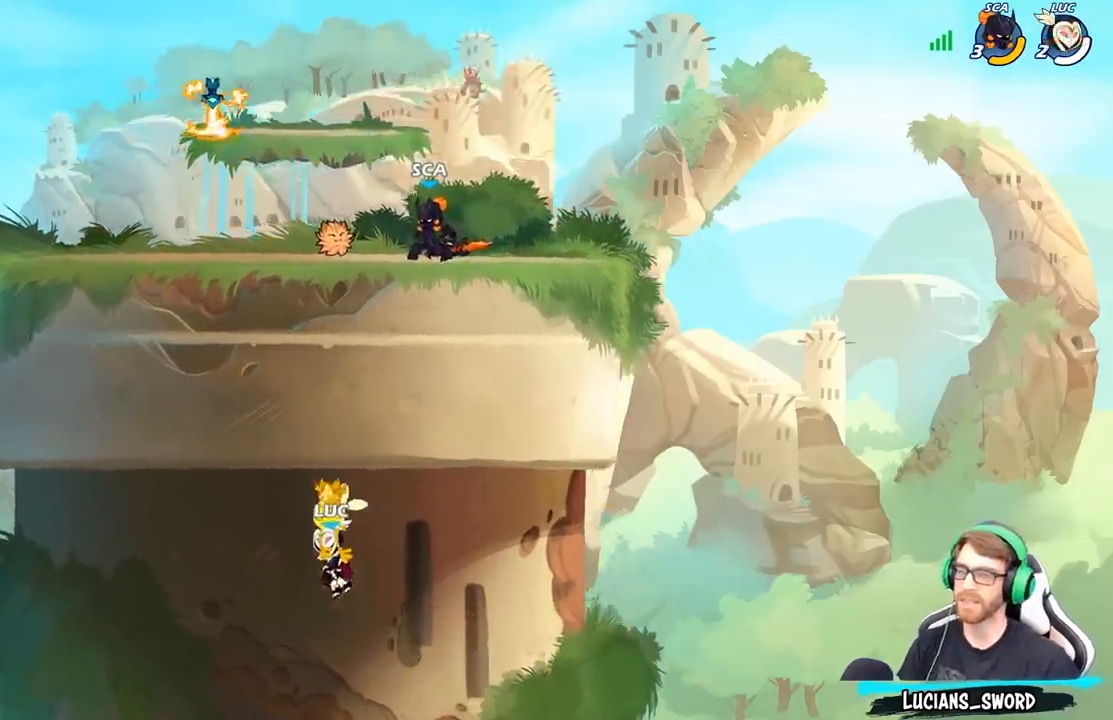
{"buttons": [], "left_stick": "center", "right_stick": "center", "events": []}
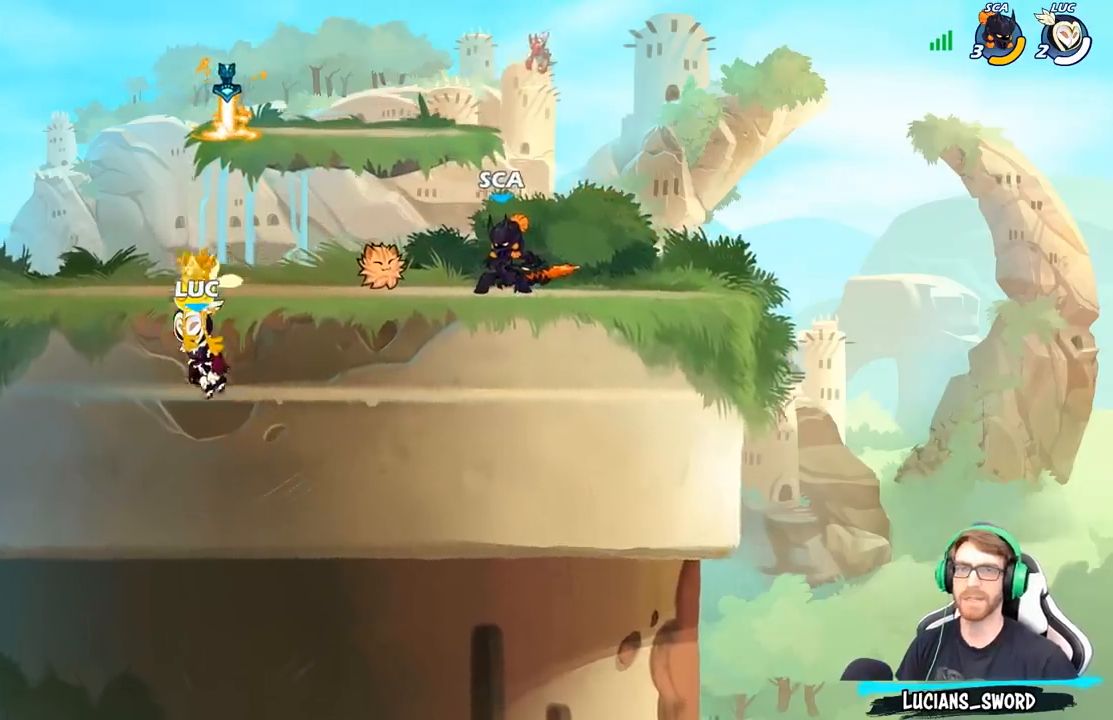
{"buttons": [], "left_stick": "center", "right_stick": "center", "events": []}
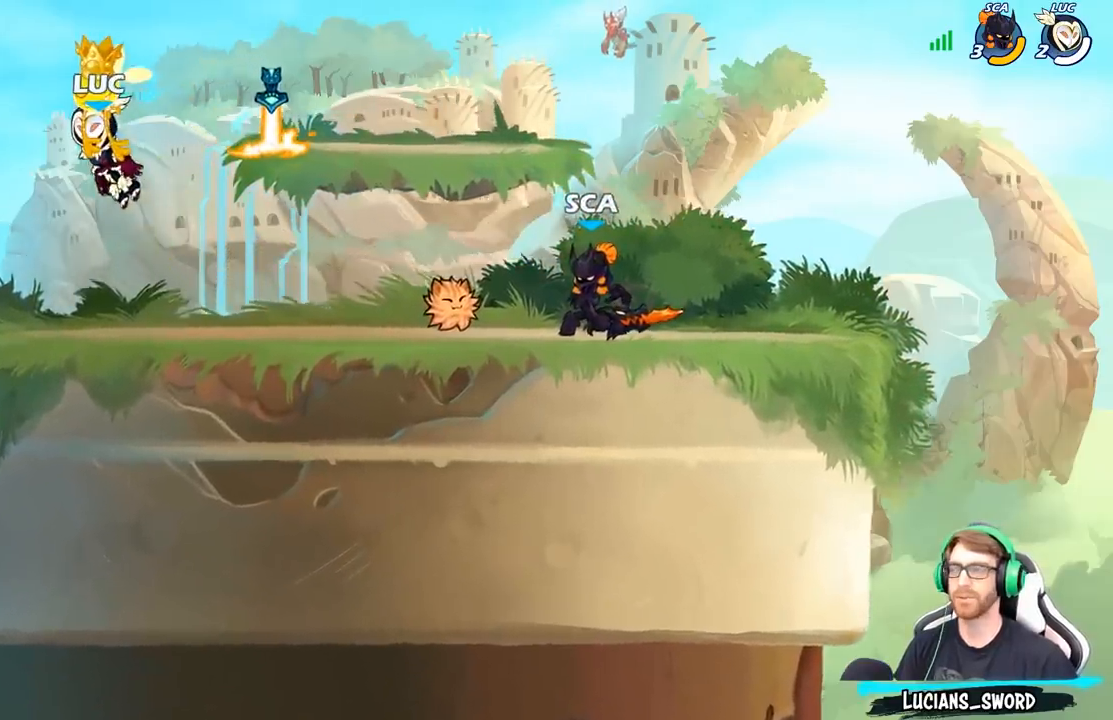
{"buttons": ["SELECT"], "left_stick": "center", "right_stick": "center", "events": [[433, "SELECT", "down"]]}
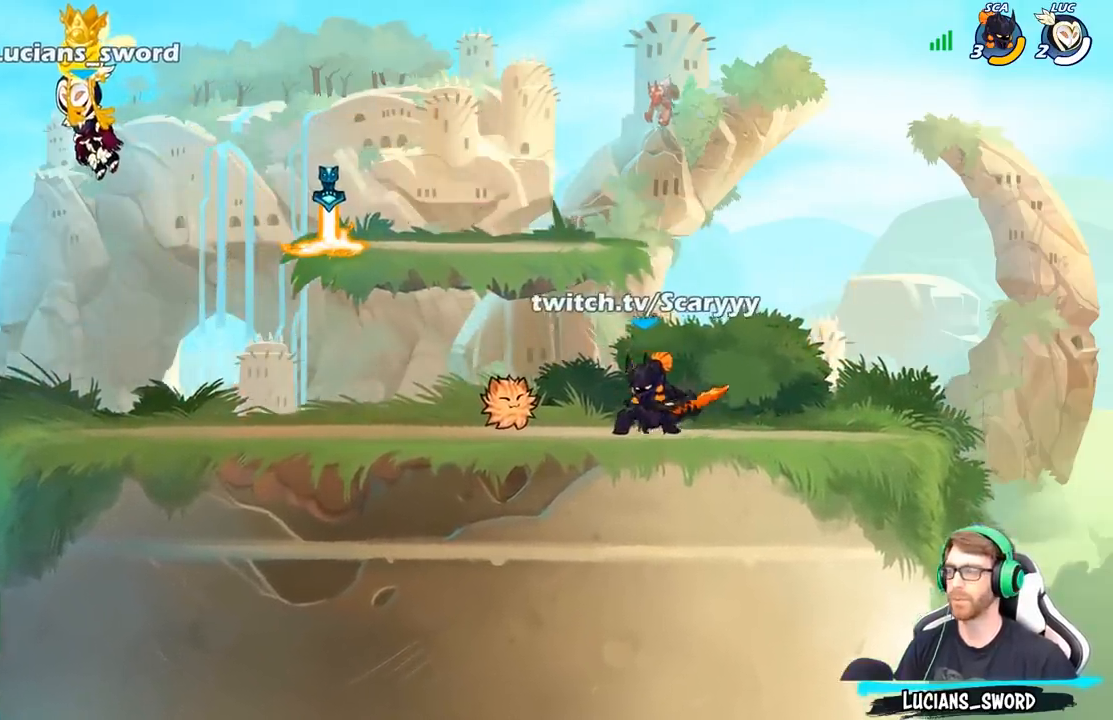
{"buttons": [], "left_stick": "center", "right_stick": "center", "events": [[500, "SELECT", "up"]]}
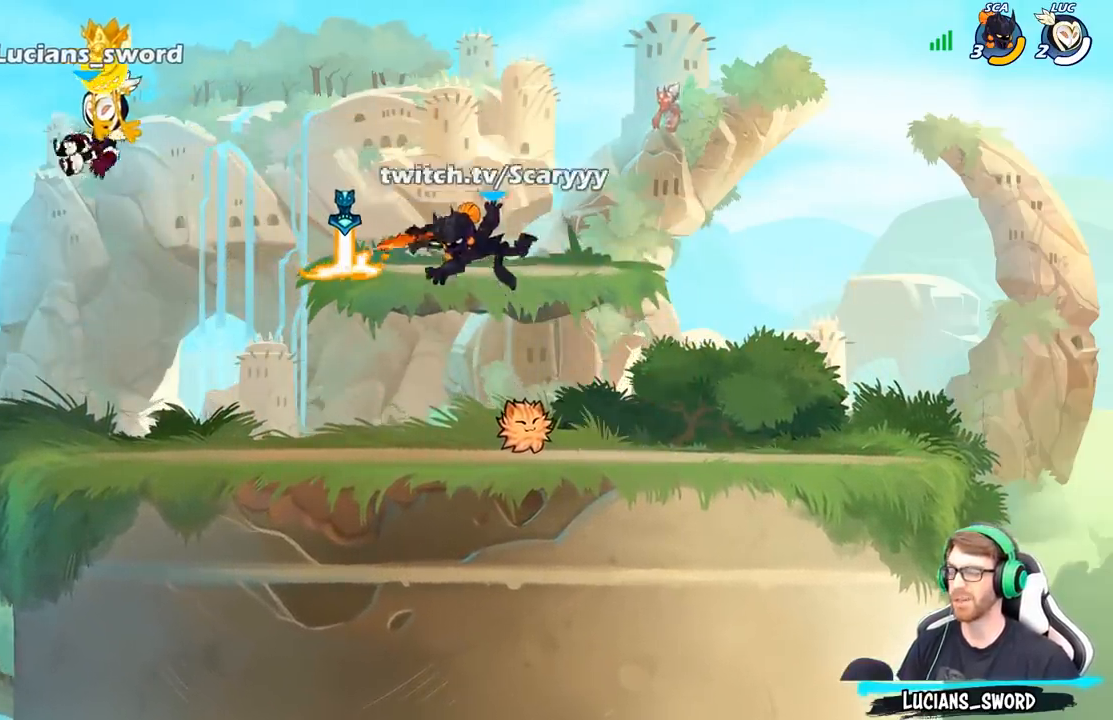
{"buttons": [], "left_stick": "center", "right_stick": "center", "events": []}
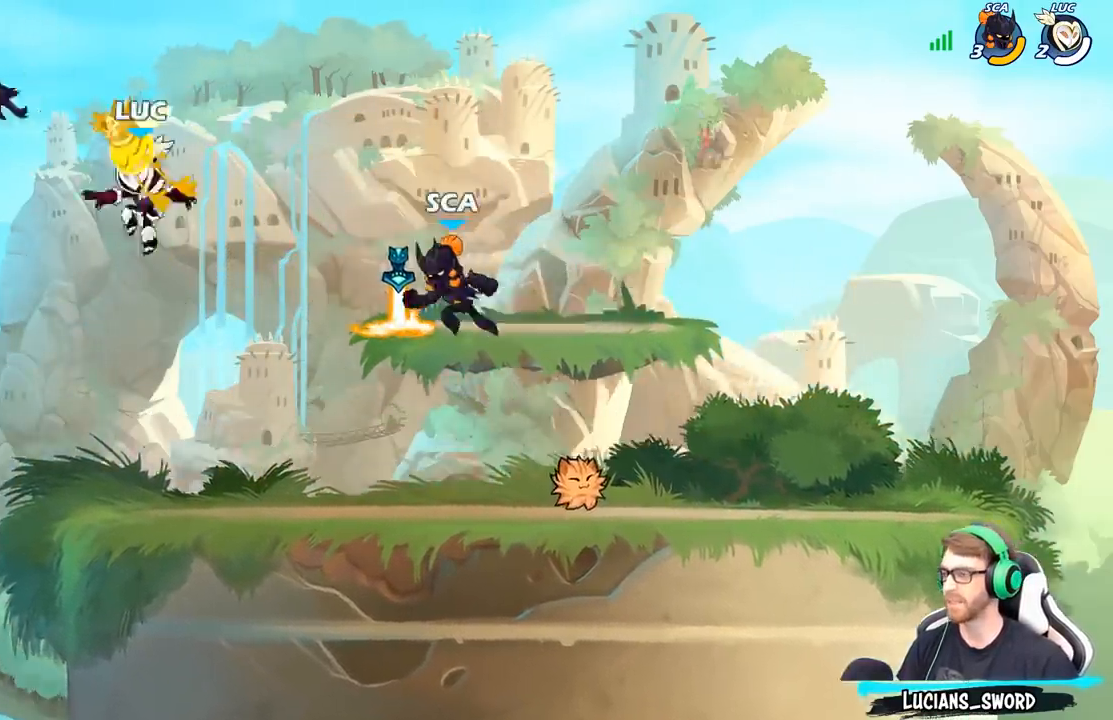
{"buttons": [], "left_stick": "right", "right_stick": "center", "events": [[83, "left_stick", "right"]]}
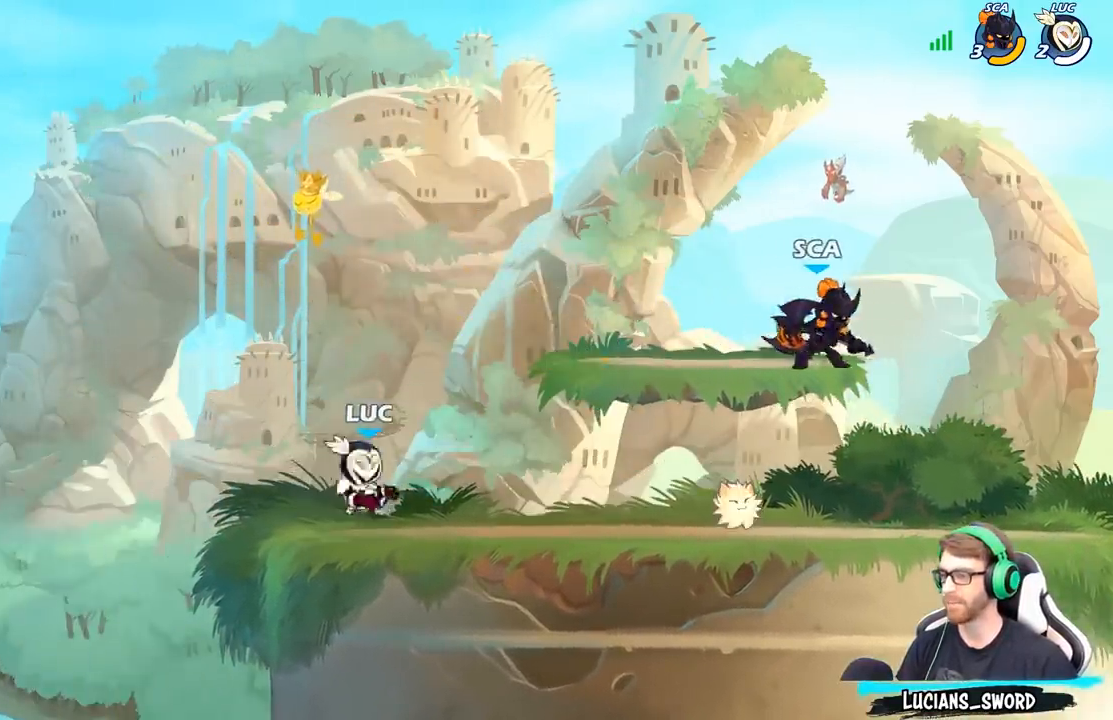
{"buttons": [], "left_stick": "up-left", "right_stick": "center", "events": [[67, "R2", "down"], [100, "A", "down"], [217, "left_stick", "down-right"], [233, "A", "up"], [233, "R2", "up"], [500, "left_stick", "up-left"]]}
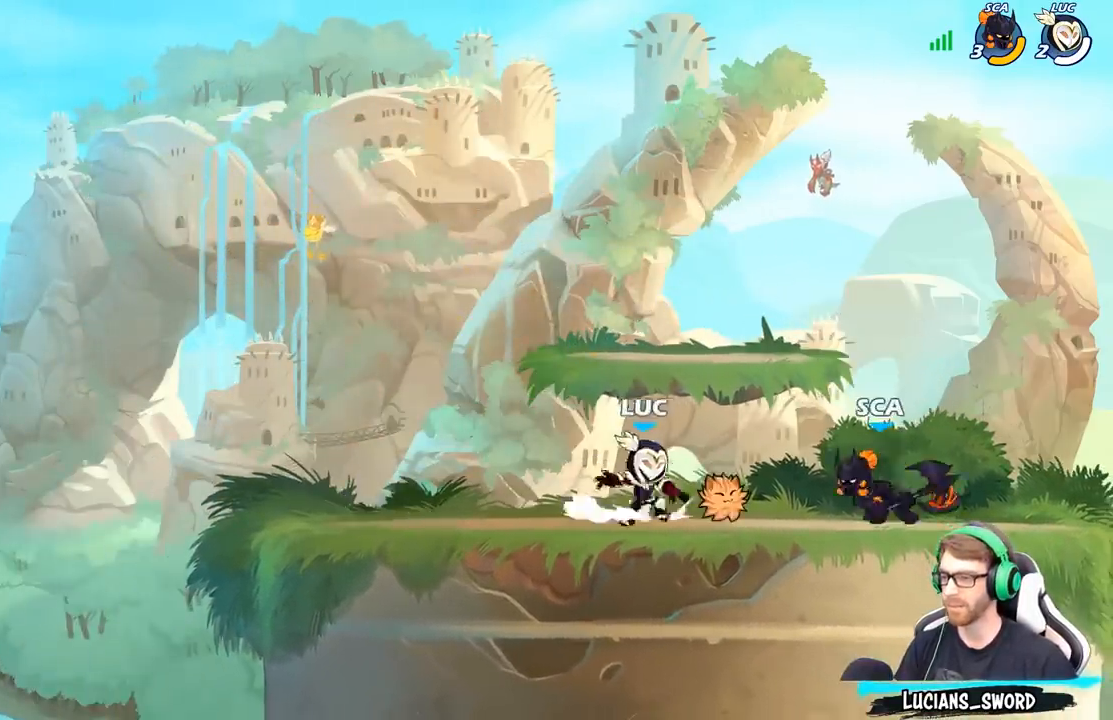
{"buttons": [], "left_stick": "down-right", "right_stick": "center", "events": [[67, "R1", "down"], [83, "A", "down"], [150, "A", "up"], [150, "R1", "up"], [167, "A", "down"], [200, "A", "up"], [433, "left_stick", "down-left"], [483, "left_stick", "down-right"]]}
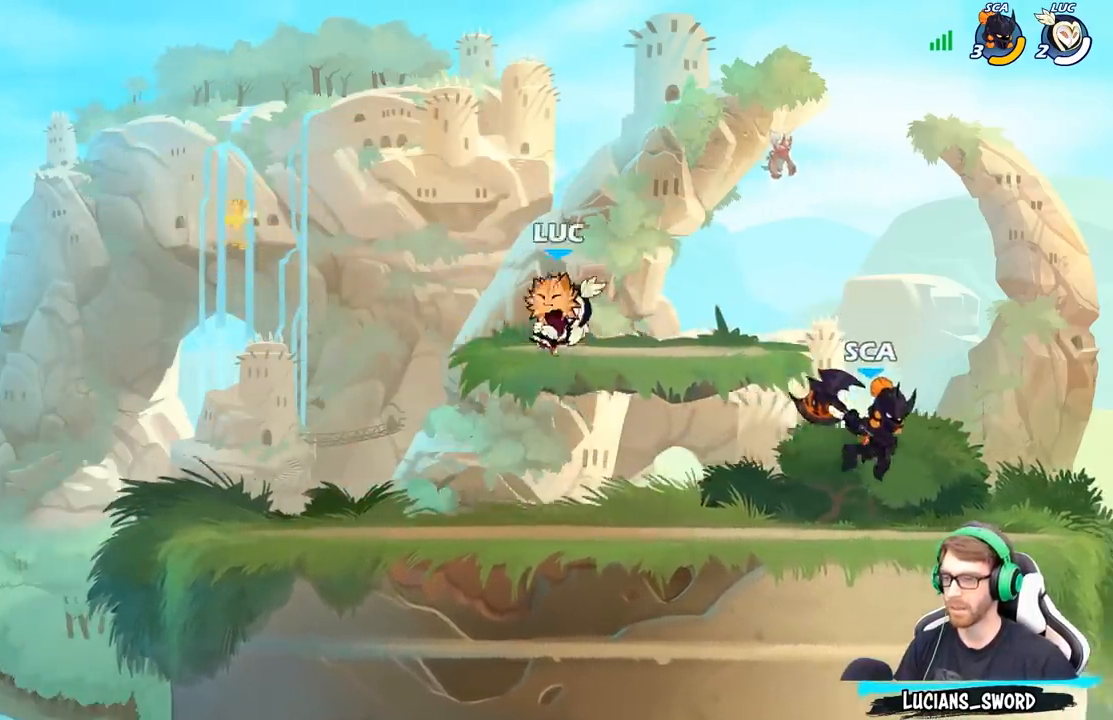
{"buttons": [], "left_stick": "center", "right_stick": "center", "events": [[100, "X", "down"], [183, "X", "up"], [183, "left_stick", "center"]]}
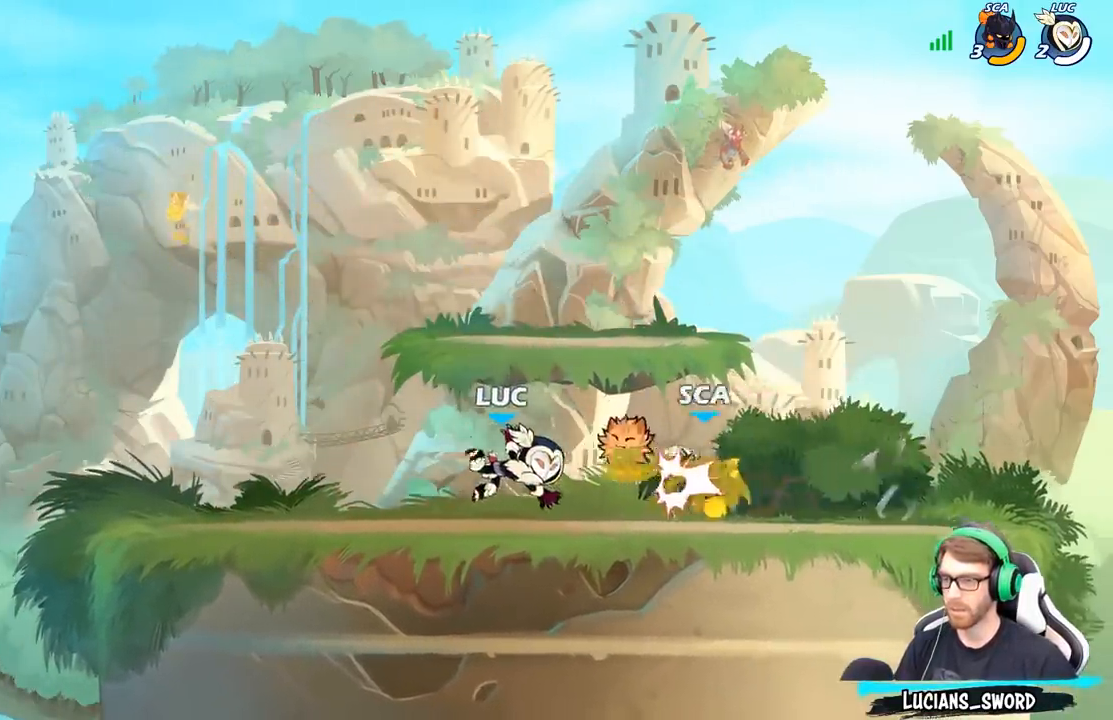
{"buttons": ["A", "R1"], "left_stick": "up-right", "right_stick": "center", "events": [[233, "left_stick", "right"], [383, "A", "down"], [400, "left_stick", "up-right"], [500, "R1", "down"]]}
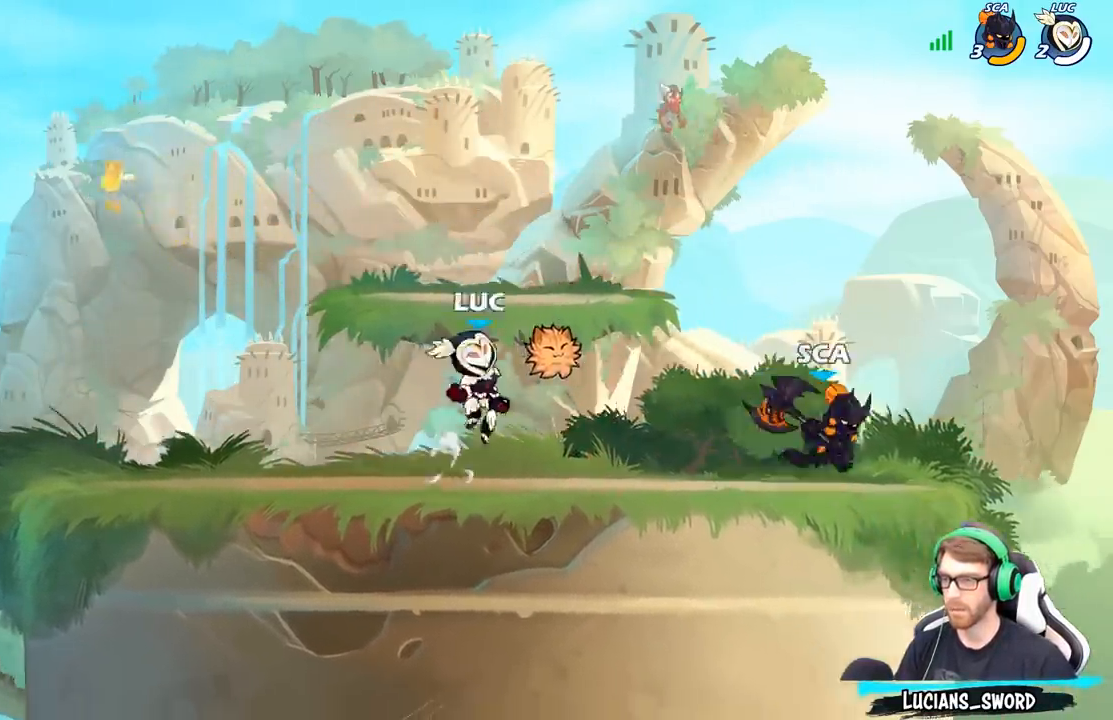
{"buttons": [], "left_stick": "up-left", "right_stick": "center", "events": [[67, "left_stick", "up-left"], [100, "A", "up"], [117, "R1", "up"], [250, "left_stick", "down-left"], [467, "left_stick", "up-left"]]}
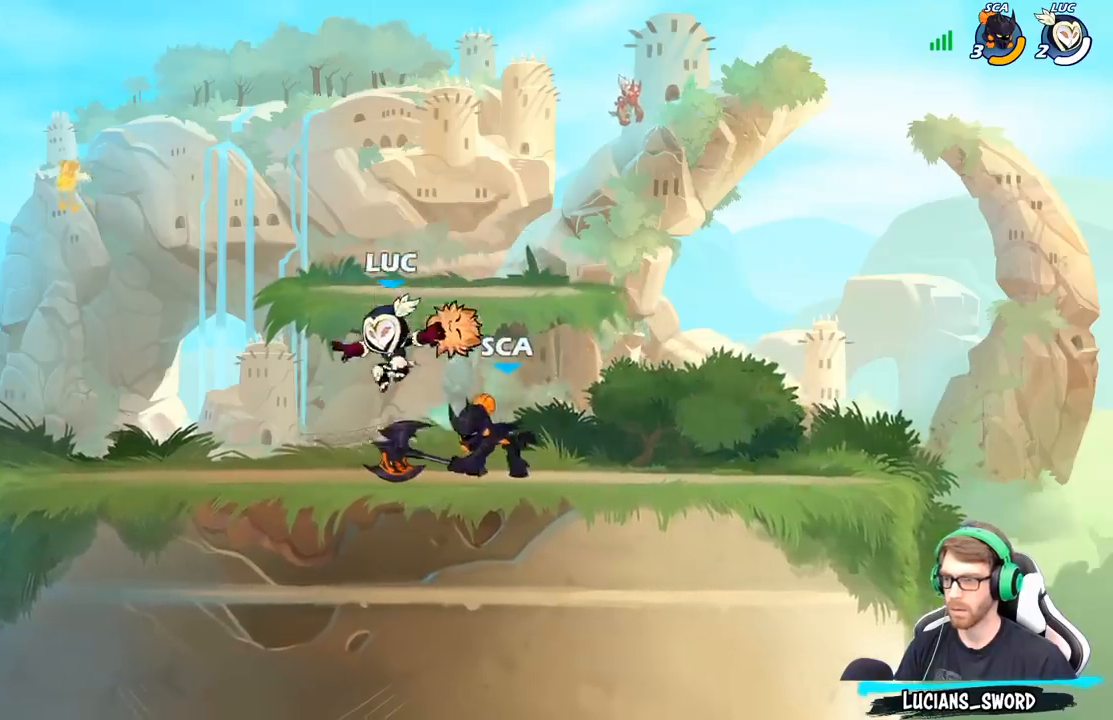
{"buttons": [], "left_stick": "center", "right_stick": "center", "events": [[150, "left_stick", "up-right"], [167, "B", "down"], [233, "B", "up"], [233, "left_stick", "center"]]}
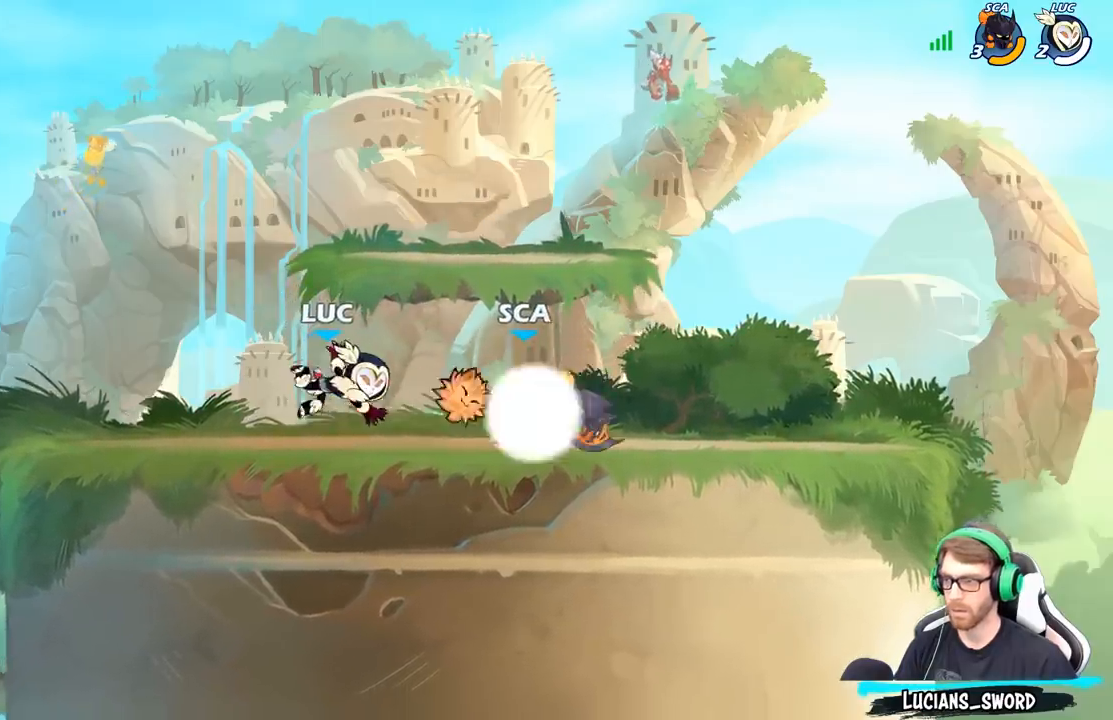
{"buttons": ["R2"], "left_stick": "center", "right_stick": "center", "events": [[350, "R2", "down"]]}